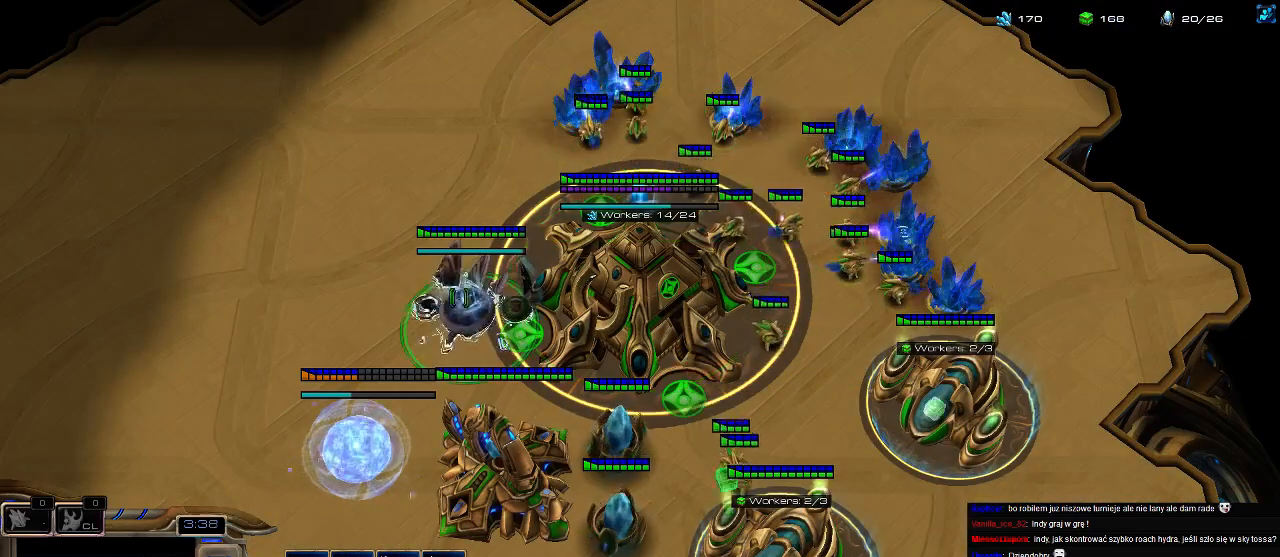
Gameplay with keyboard; each line is a JSON object with the keys held at the frame after it. "events" lists presses ("down") and releases ("up") of ".", "0", "1", "2", "3", "4", "5", "6", "7", "8", "9", "a", "alt_l", "alt_r", "b", "c", "caps_lock", "comma", "ctrl", "d", "e", "escape", "f", "f1", "f2", "f3", "f4", "f5", "f6", "f7", "f8", "g", "h", "i", "j", "k", "l", "m", "n", "o", "q", "r", "s", "shift", "space", "super", "t", "tab", "tilde", "u", "v", "w", "x", "y" and "z" between this image and that frame as [ms after this image, input, new state], when the widget could be followed in between. No other keys are recorded. Mouse input is not recorded.
{"keys": [], "events": []}
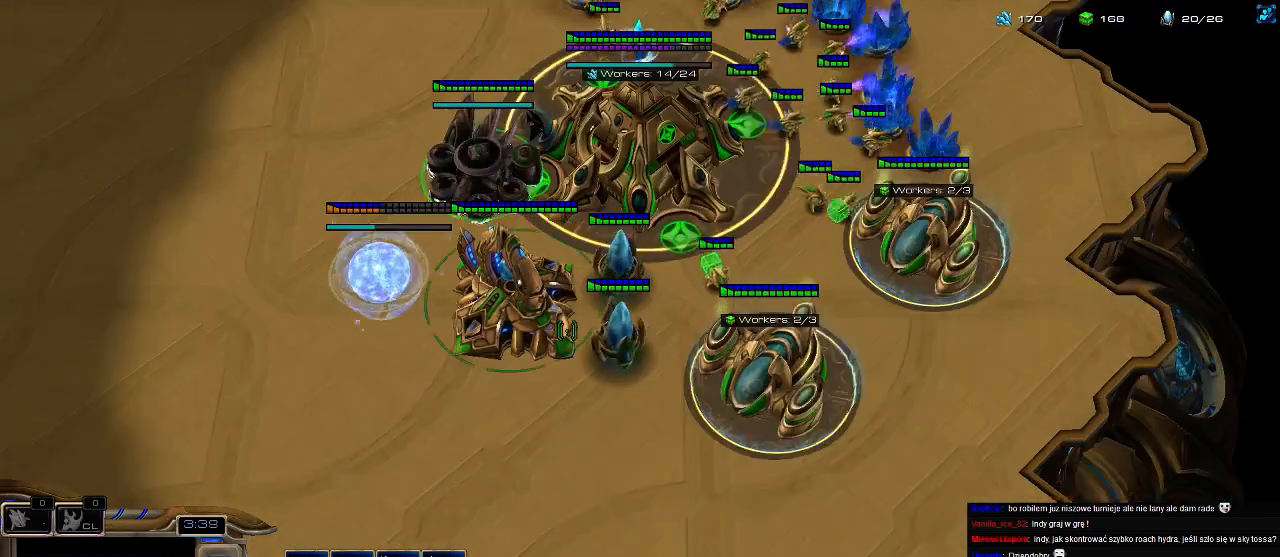
{"keys": [], "events": []}
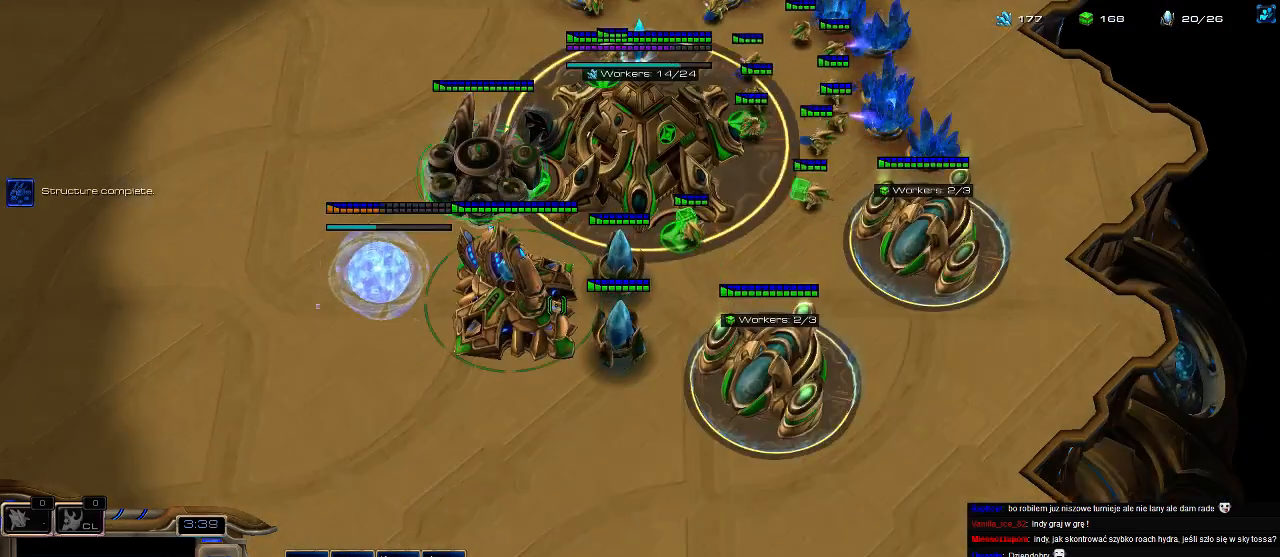
{"keys": [], "events": [[100, "g", "down"], [200, "g", "up"]]}
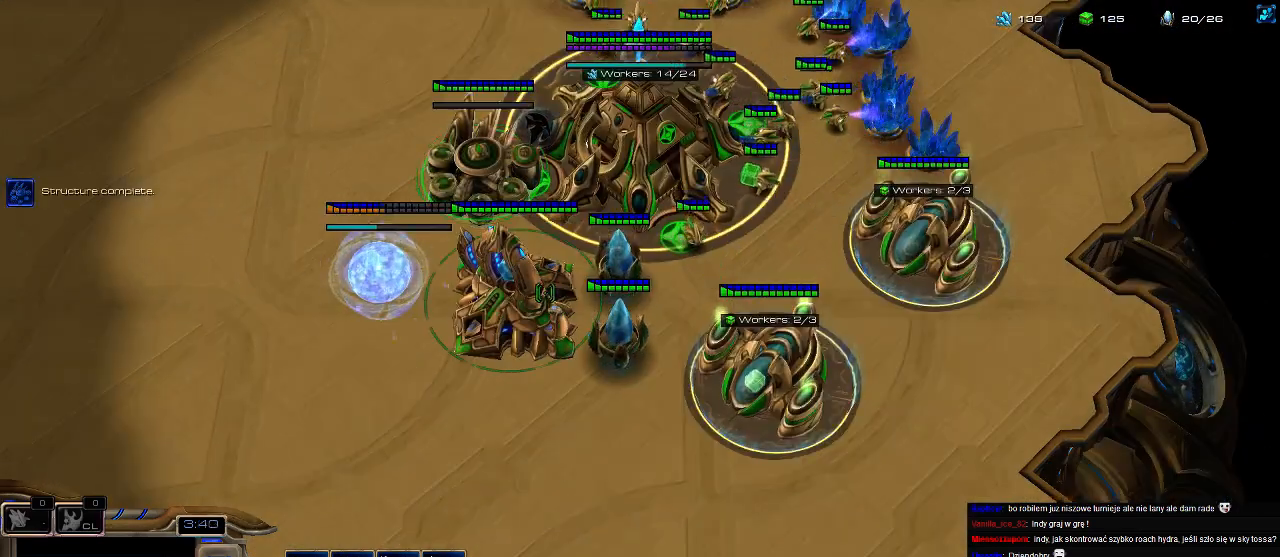
{"keys": [], "events": [[233, "s", "down"], [333, "s", "up"]]}
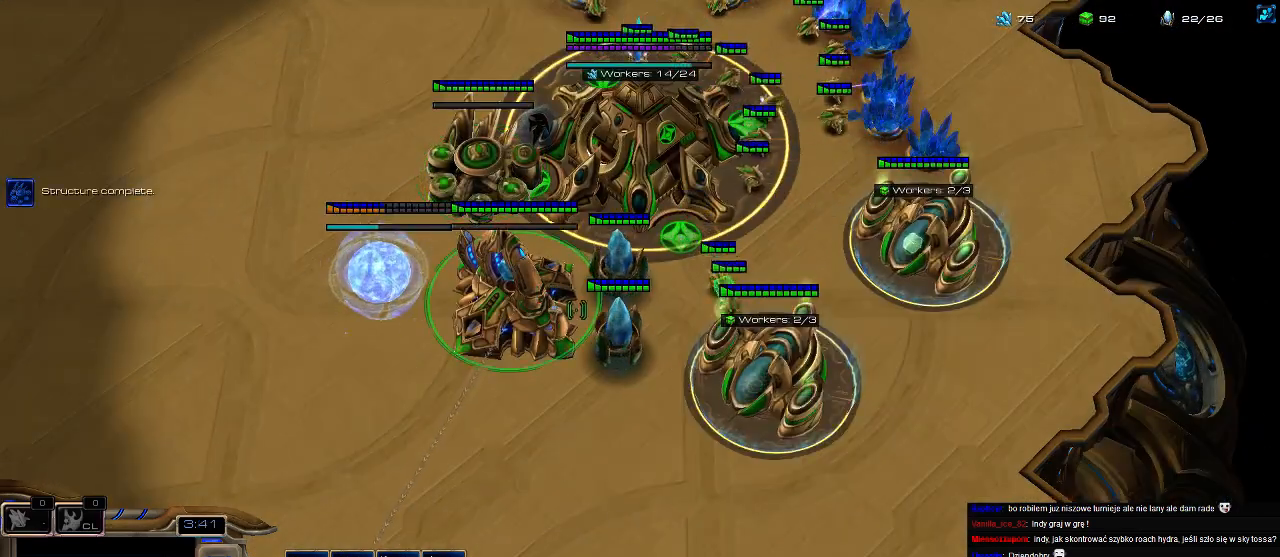
{"keys": ["c"], "events": [[300, "5", "down"], [400, "5", "up"], [466, "c", "down"]]}
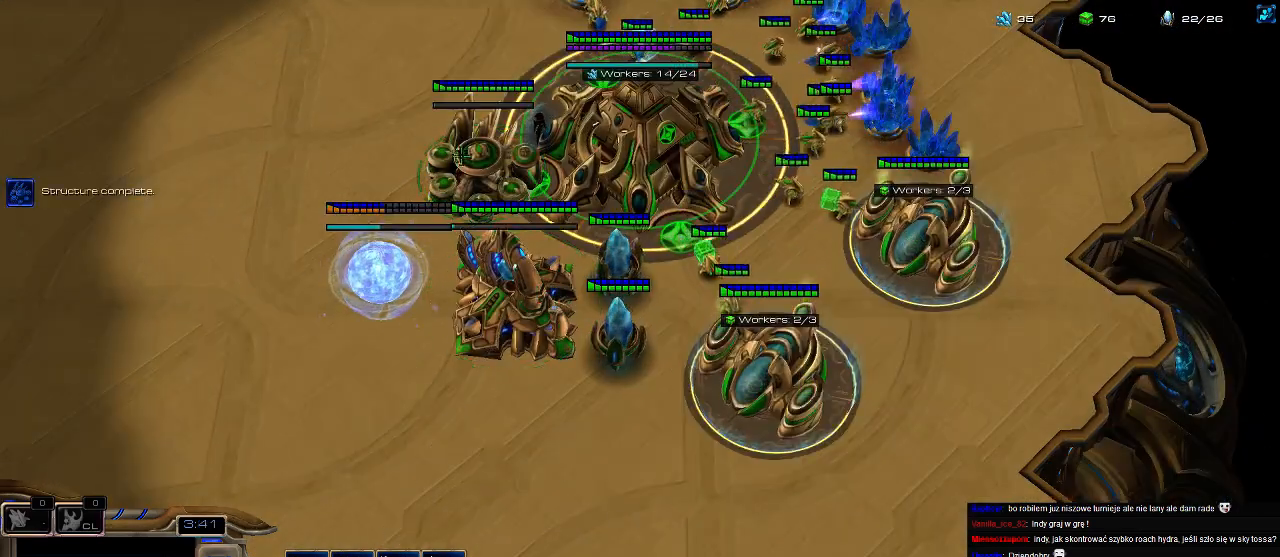
{"keys": [], "events": [[100, "c", "up"], [266, "3", "down"], [300, "3", "up"], [366, "3", "down"], [400, "4", "down"], [433, "3", "up"], [466, "4", "up"]]}
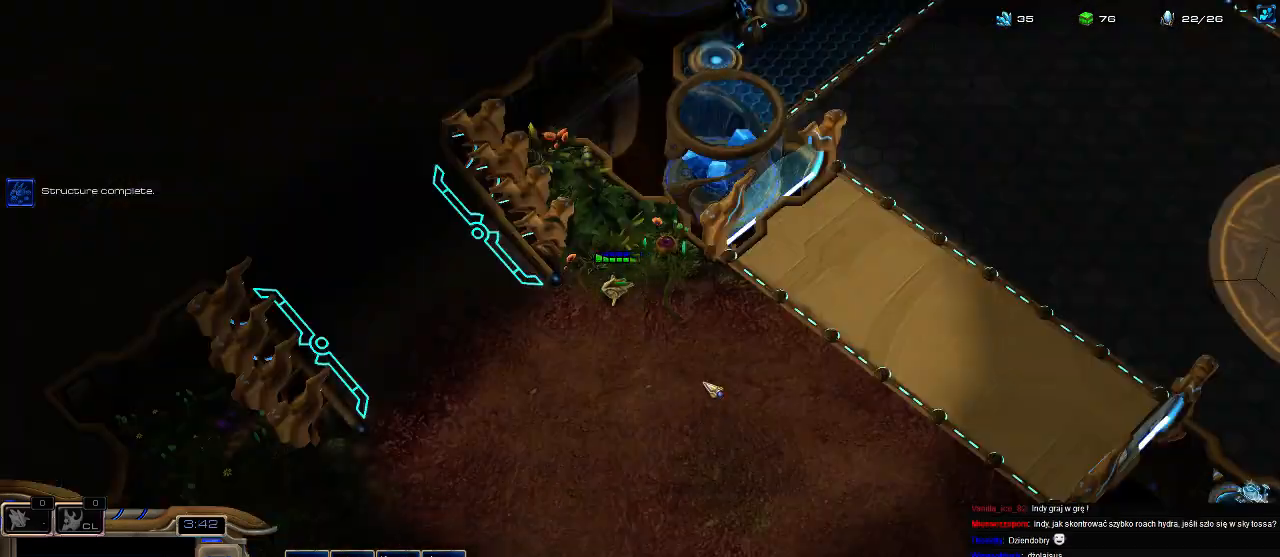
{"keys": [], "events": [[33, "4", "down"], [66, "3", "down"], [133, "3", "up"], [166, "4", "up"], [200, "3", "down"], [233, "3", "up"], [233, "5", "down"], [300, "5", "up"], [333, "5", "down"], [433, "5", "up"]]}
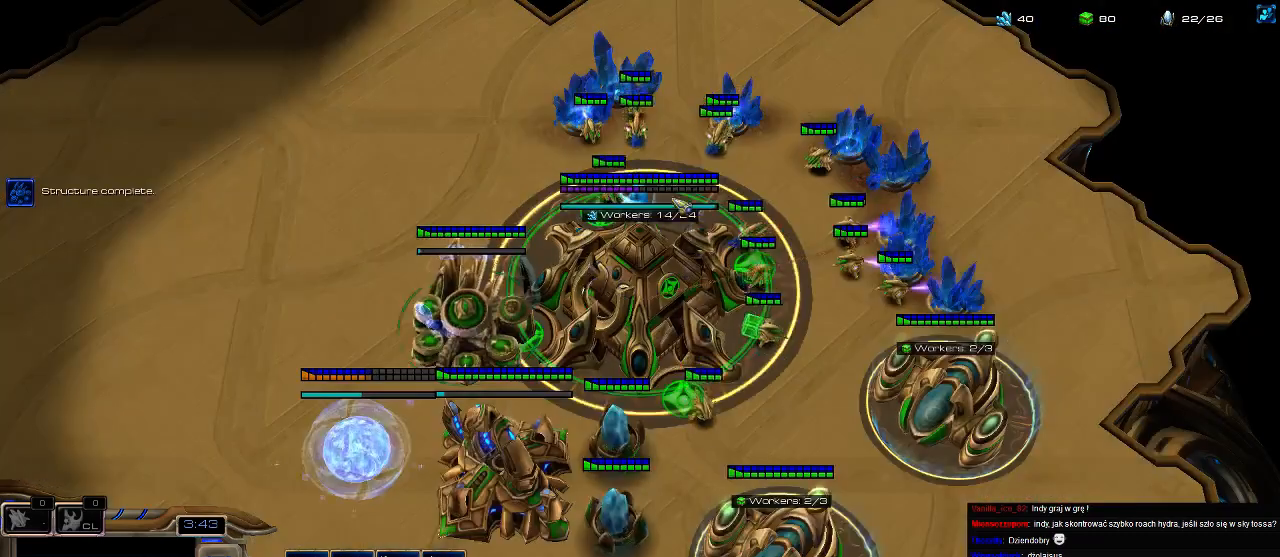
{"keys": ["5"], "events": [[100, "5", "down"], [166, "5", "up"], [266, "5", "down"], [366, "5", "up"], [466, "5", "down"]]}
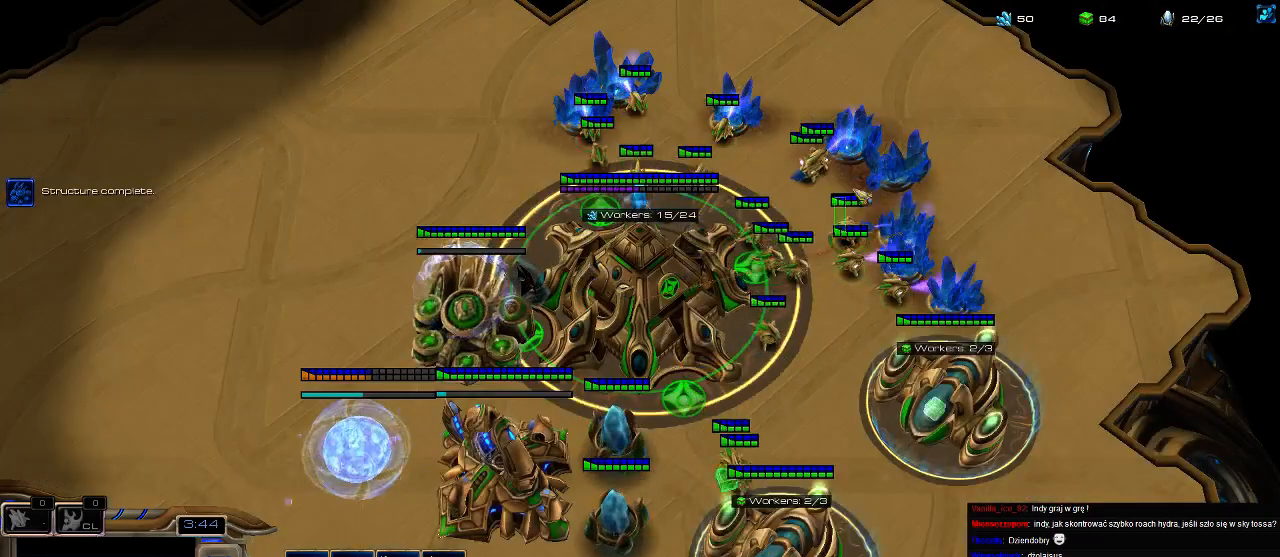
{"keys": ["e"], "events": [[66, "5", "up"], [133, "5", "down"], [233, "5", "up"], [300, "5", "down"], [400, "5", "up"], [433, "e", "down"]]}
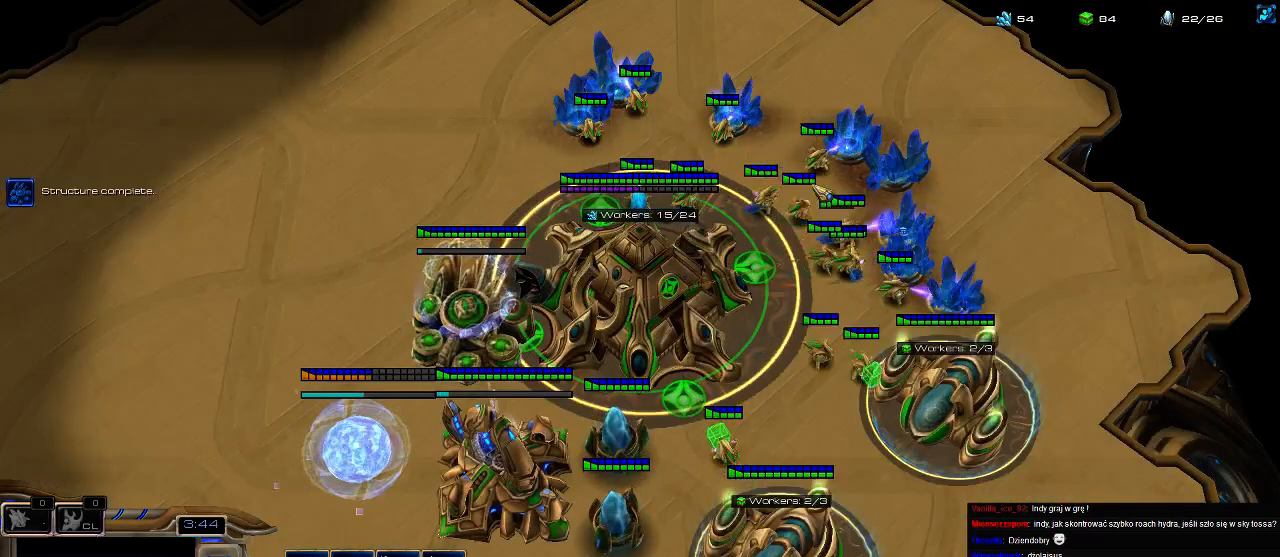
{"keys": ["4"], "events": [[33, "e", "up"], [133, "3", "down"], [200, "3", "up"], [266, "3", "down"], [366, "3", "up"], [366, "4", "down"], [433, "4", "up"], [500, "4", "down"]]}
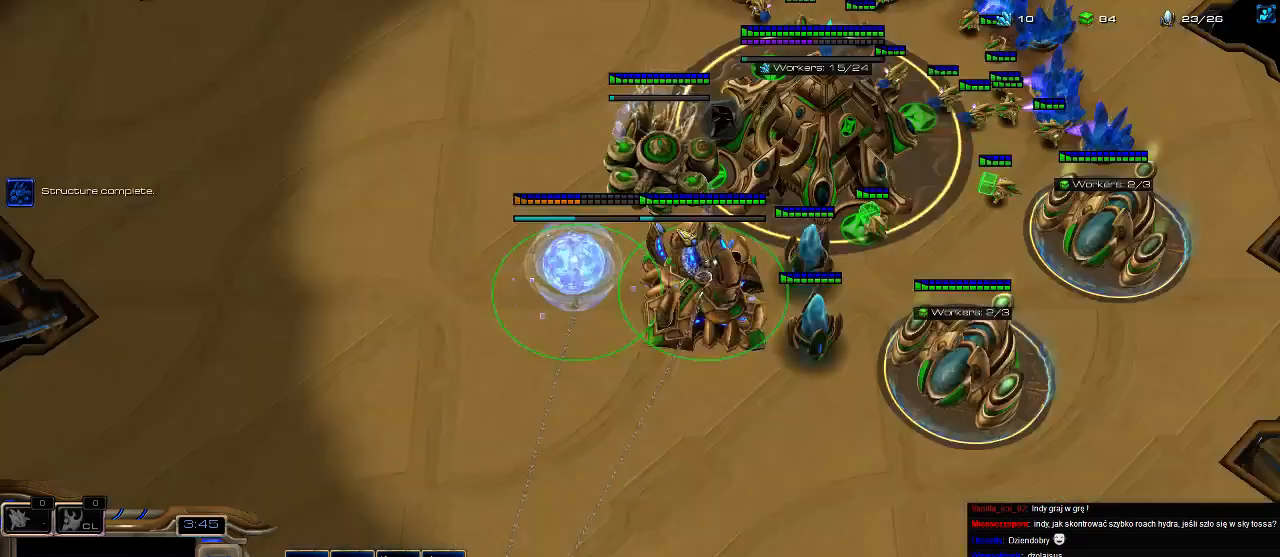
{"keys": [], "events": [[33, "3", "down"], [100, "3", "up"], [100, "4", "up"], [166, "3", "down"], [433, "3", "up"]]}
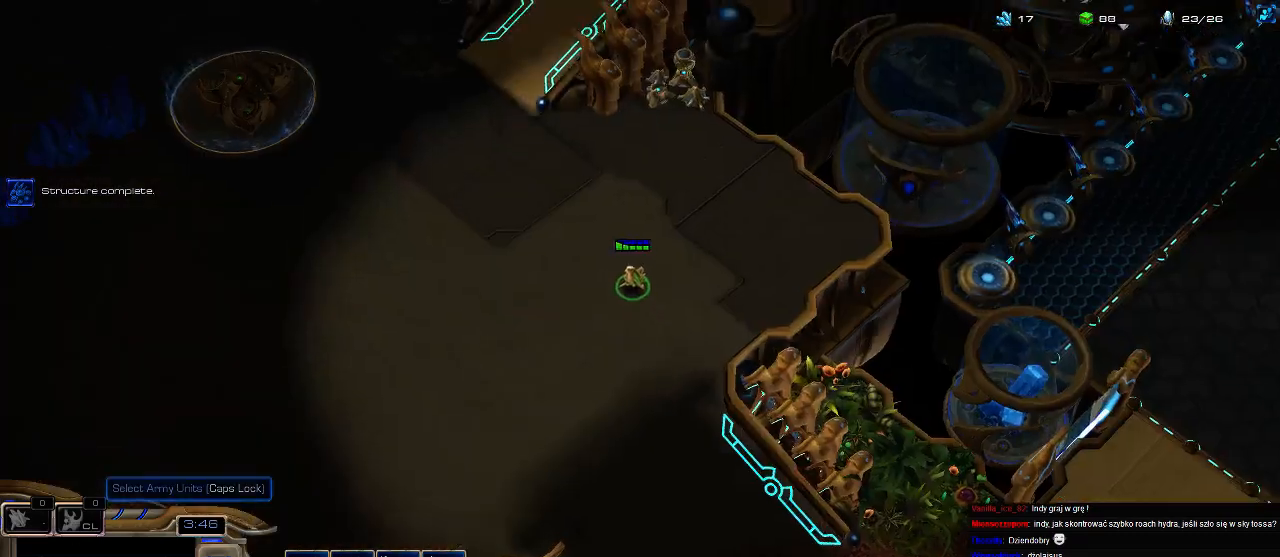
{"keys": ["3"], "events": [[200, "5", "down"], [300, "5", "up"], [500, "3", "down"]]}
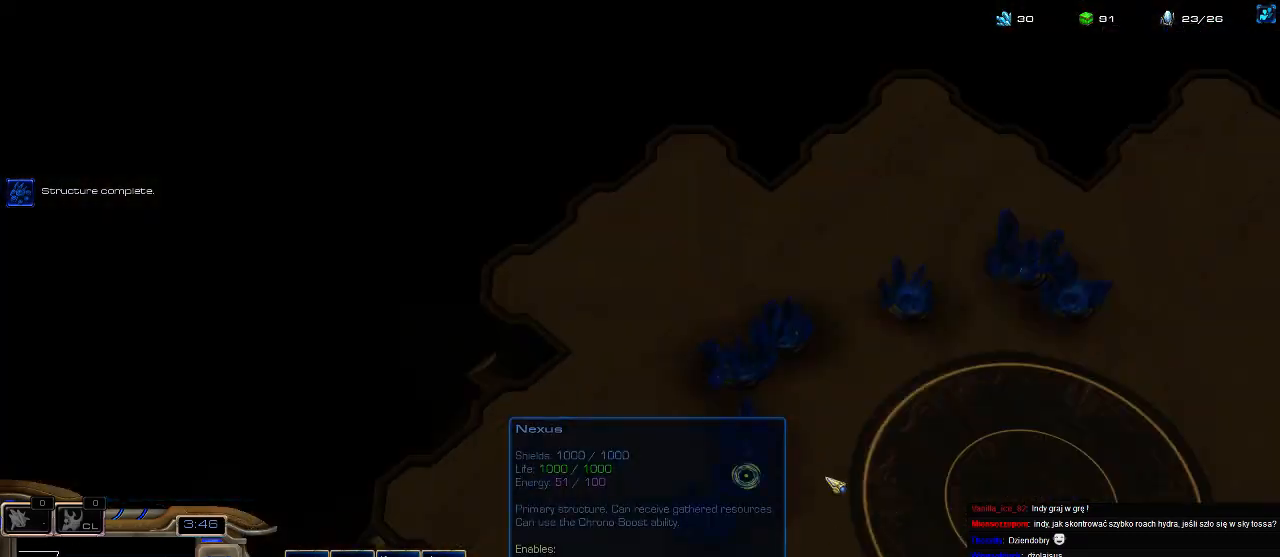
{"keys": [], "events": [[66, "3", "up"]]}
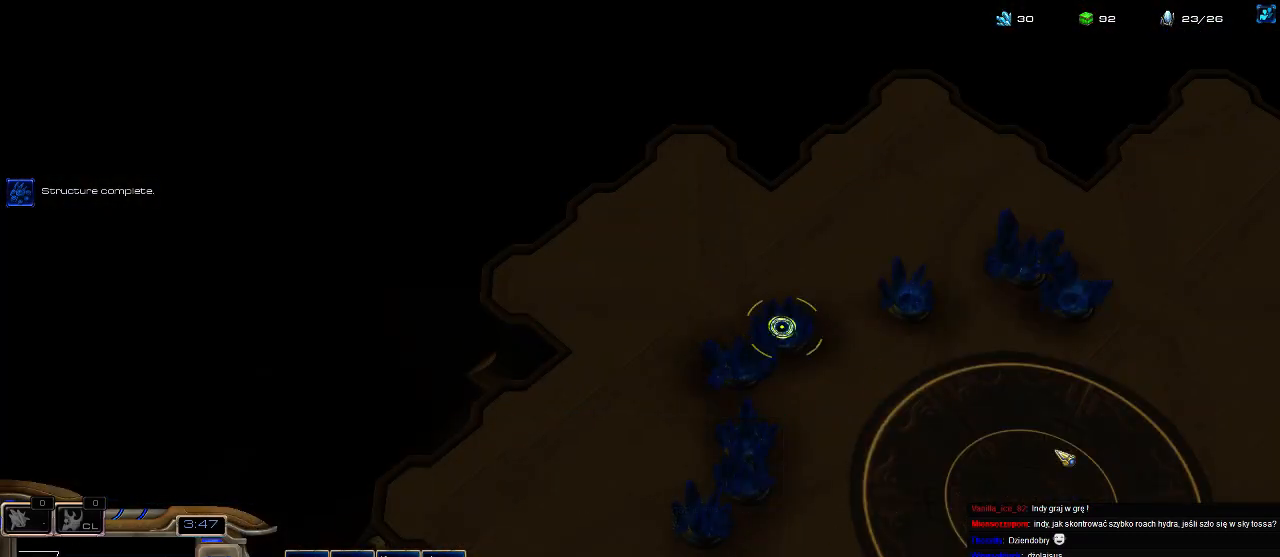
{"keys": [], "events": [[33, "5", "down"], [100, "5", "up"], [233, "5", "down"], [300, "5", "up"], [400, "5", "down"], [500, "5", "up"]]}
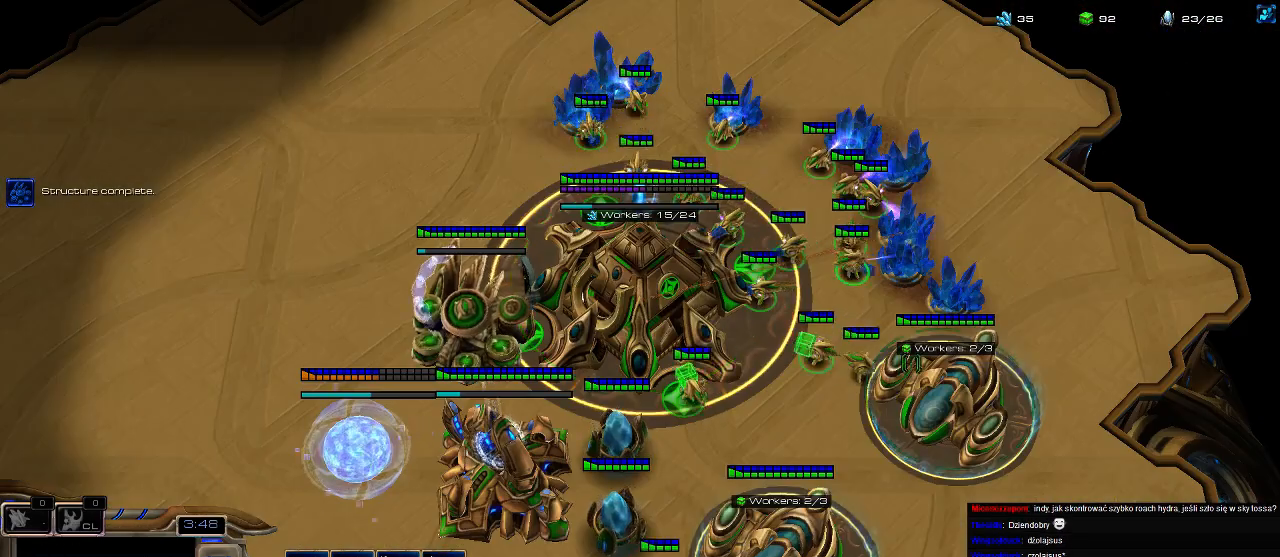
{"keys": ["3"], "events": [[66, "5", "down"], [166, "5", "up"], [233, "5", "down"], [333, "5", "up"], [433, "5", "down"], [500, "3", "down"], [500, "5", "up"]]}
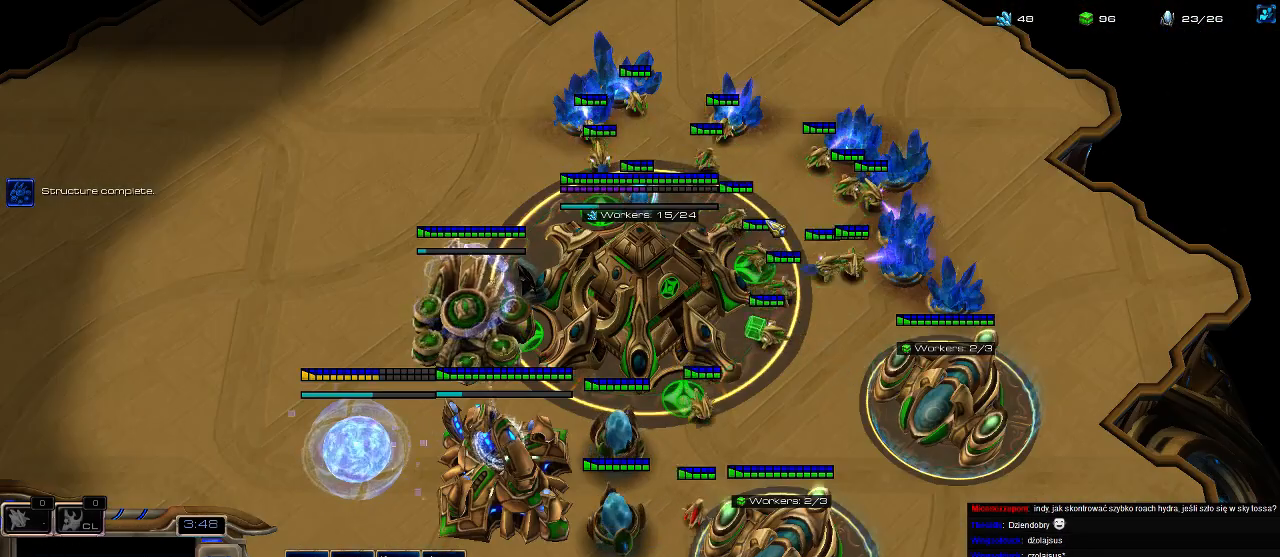
{"keys": ["3", "4"], "events": [[66, "3", "up"], [100, "3", "down"], [166, "4", "down"], [200, "3", "up"], [233, "4", "up"], [300, "4", "down"], [333, "3", "down"], [366, "4", "up"], [433, "3", "up"], [466, "3", "down"], [500, "4", "down"]]}
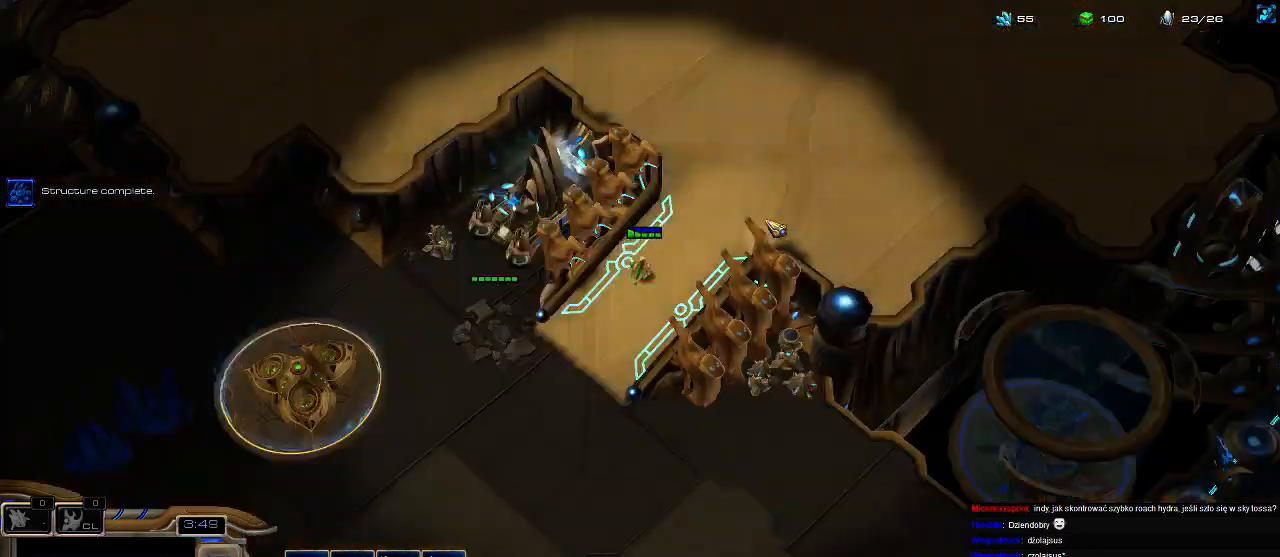
{"keys": ["5"], "events": [[33, "3", "up"], [100, "4", "up"], [133, "4", "down"], [166, "3", "down"], [233, "4", "up"], [300, "5", "down"], [366, "3", "up"], [433, "5", "up"], [500, "5", "down"]]}
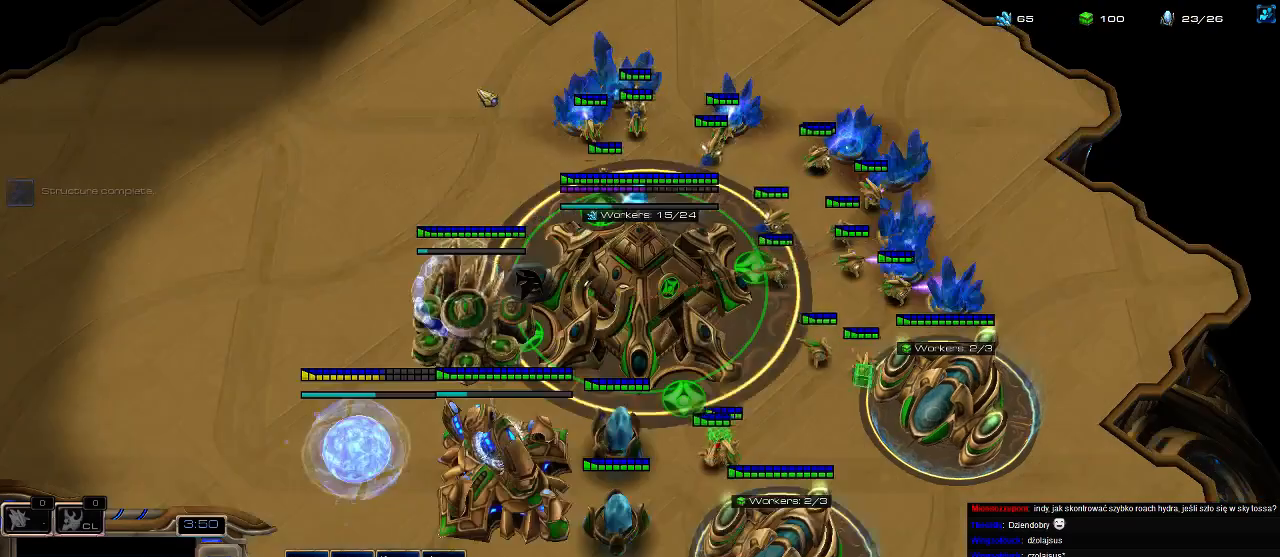
{"keys": ["5"], "events": [[66, "5", "up"], [166, "5", "down"], [266, "5", "up"], [333, "5", "down"], [433, "5", "up"], [500, "5", "down"]]}
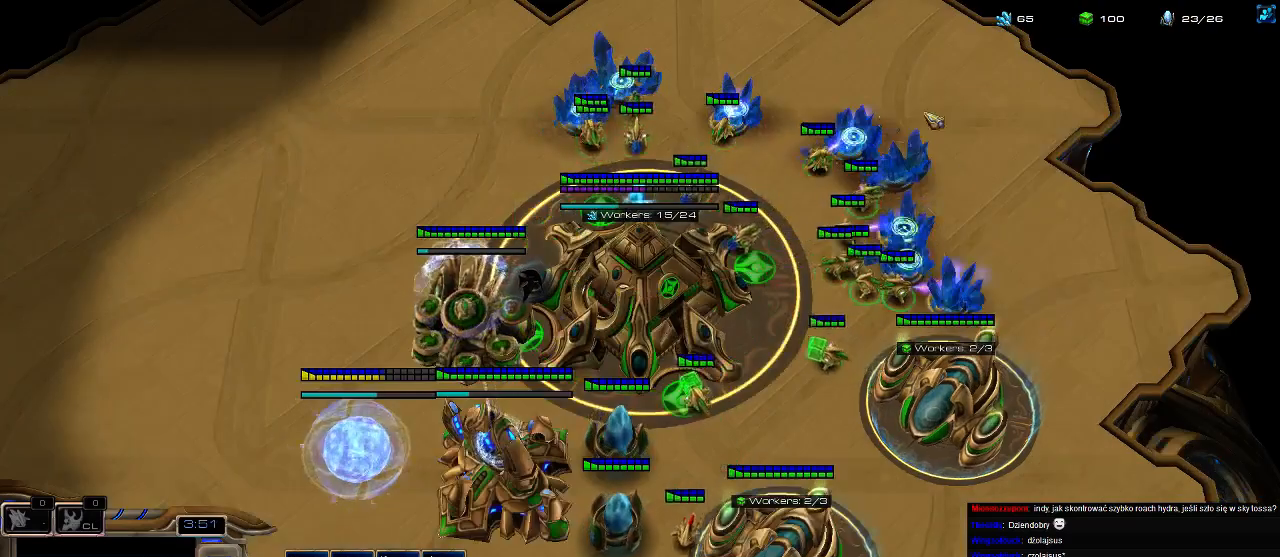
{"keys": ["3"], "events": [[100, "5", "up"], [200, "5", "down"], [266, "5", "up"], [333, "3", "down"], [400, "3", "up"], [466, "3", "down"]]}
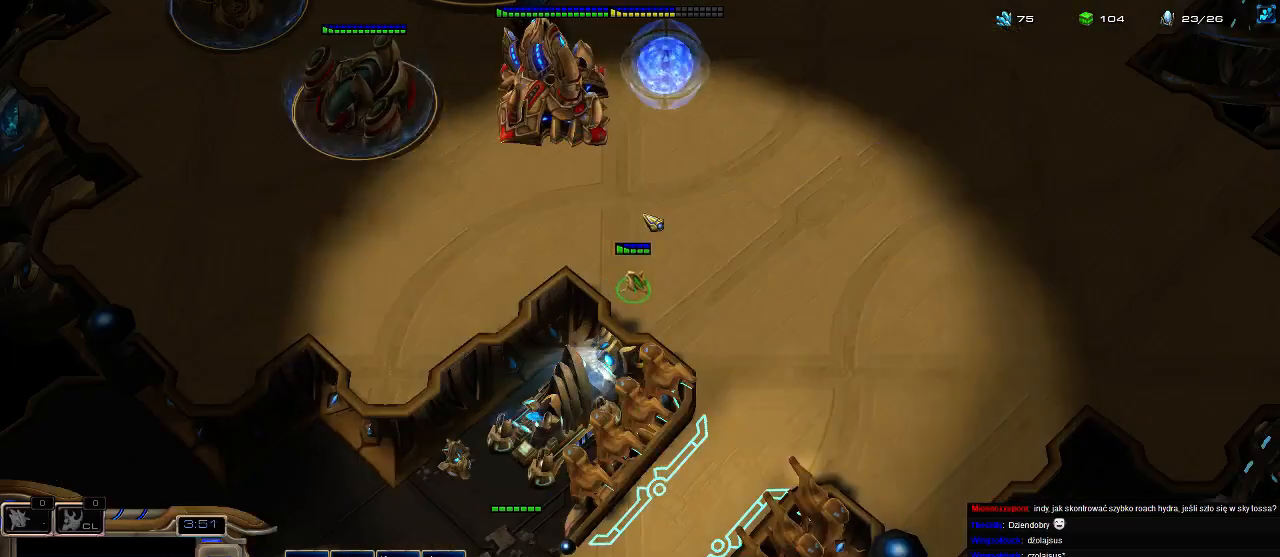
{"keys": [], "events": [[66, "3", "up"], [166, "5", "down"], [266, "5", "up"], [333, "3", "down"], [433, "3", "up"]]}
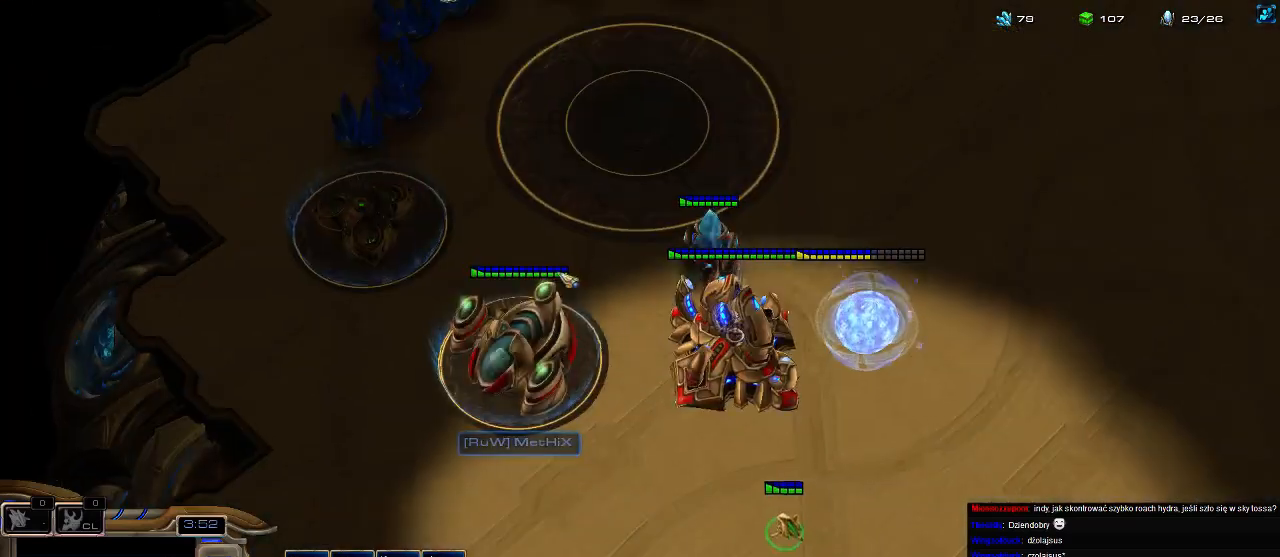
{"keys": [], "events": []}
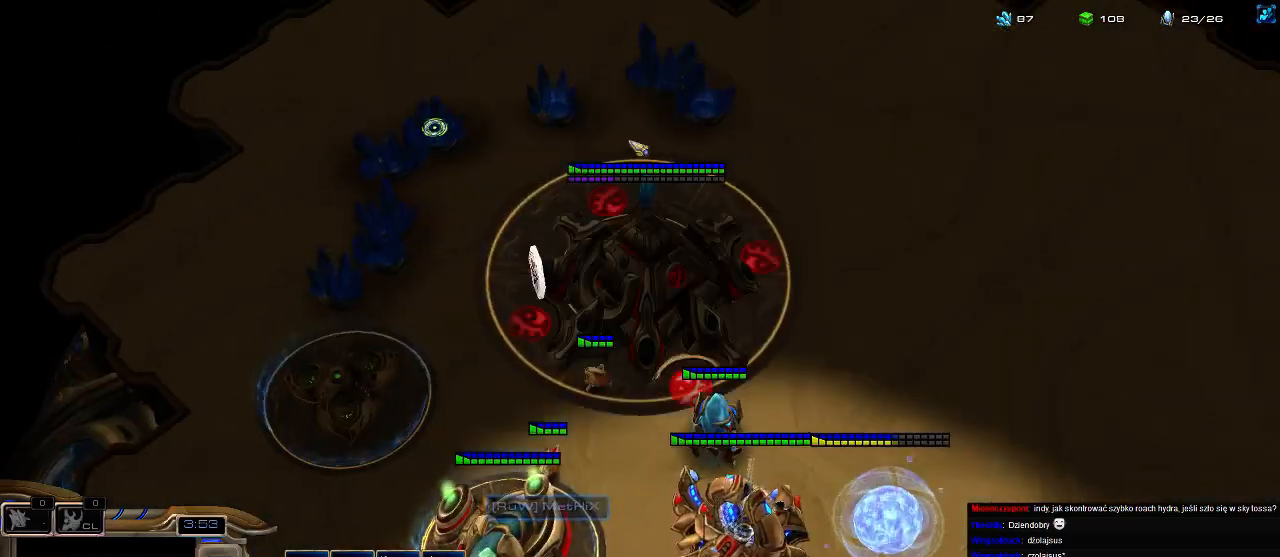
{"keys": ["5"], "events": [[366, "f2", "down"], [466, "f2", "up"], [500, "5", "down"]]}
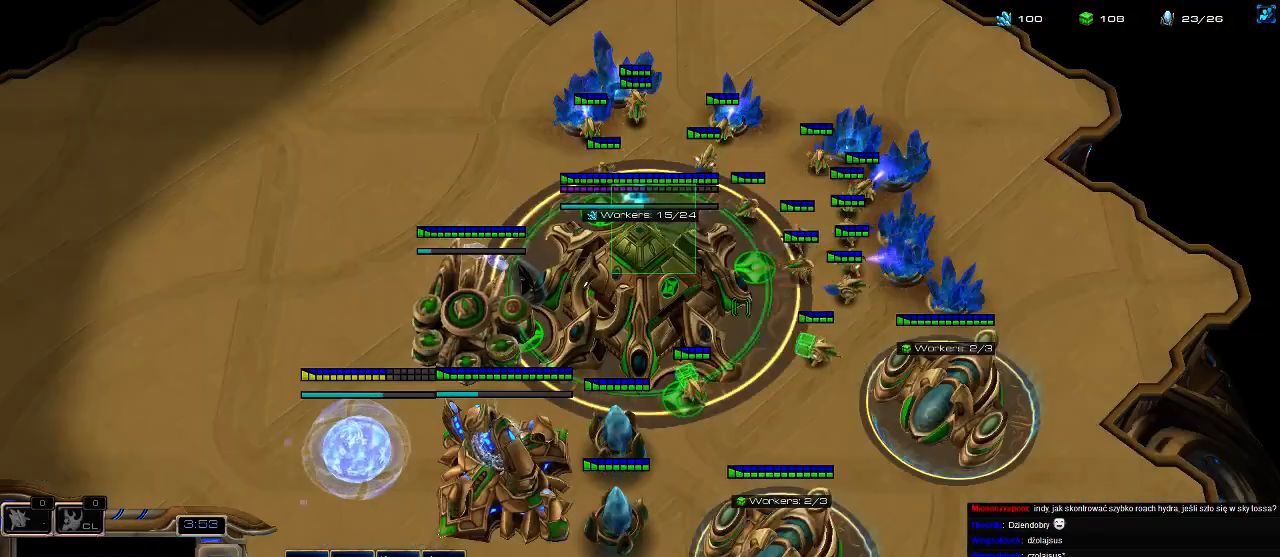
{"keys": [], "events": [[100, "5", "up"], [166, "5", "down"], [266, "5", "up"]]}
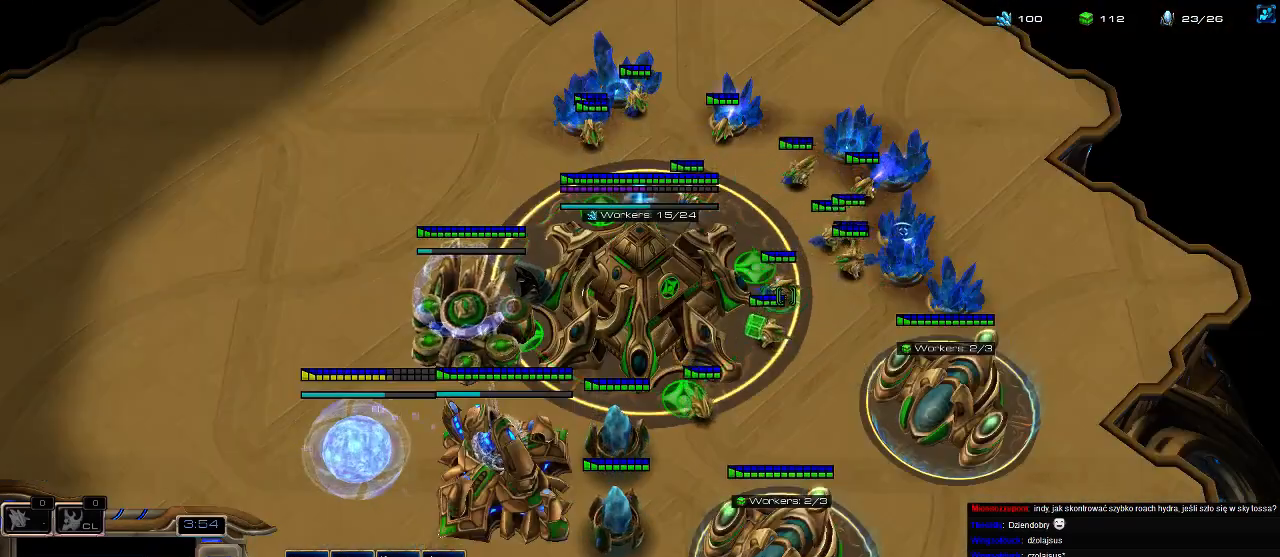
{"keys": ["b", "e"], "events": [[433, "b", "down"], [500, "e", "down"]]}
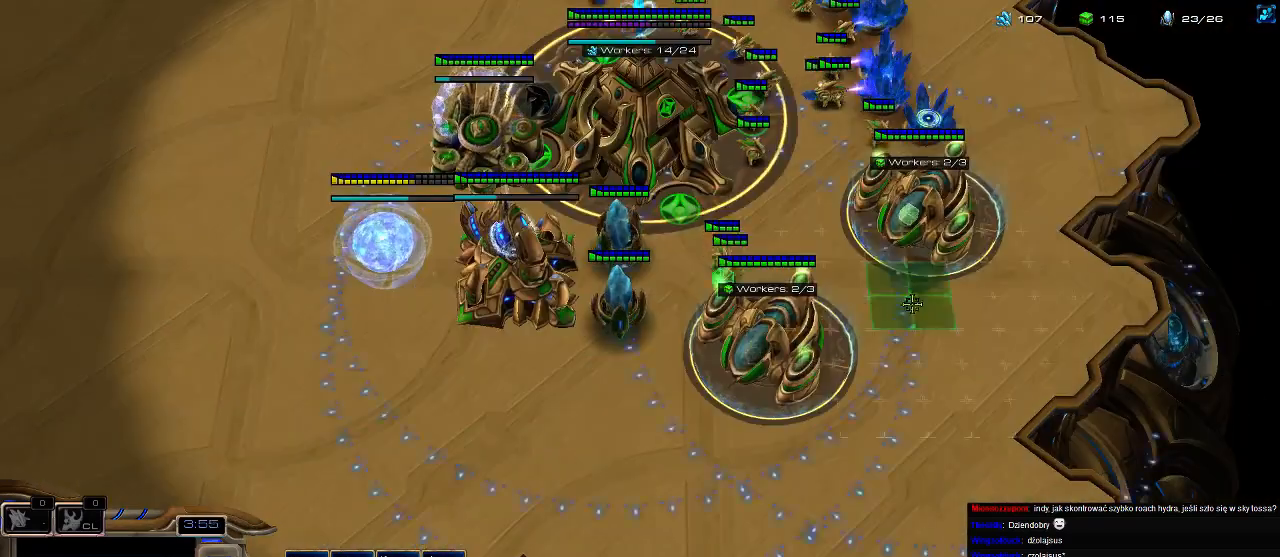
{"keys": ["shift"], "events": [[33, "b", "up"], [100, "e", "up"], [366, "shift", "down"]]}
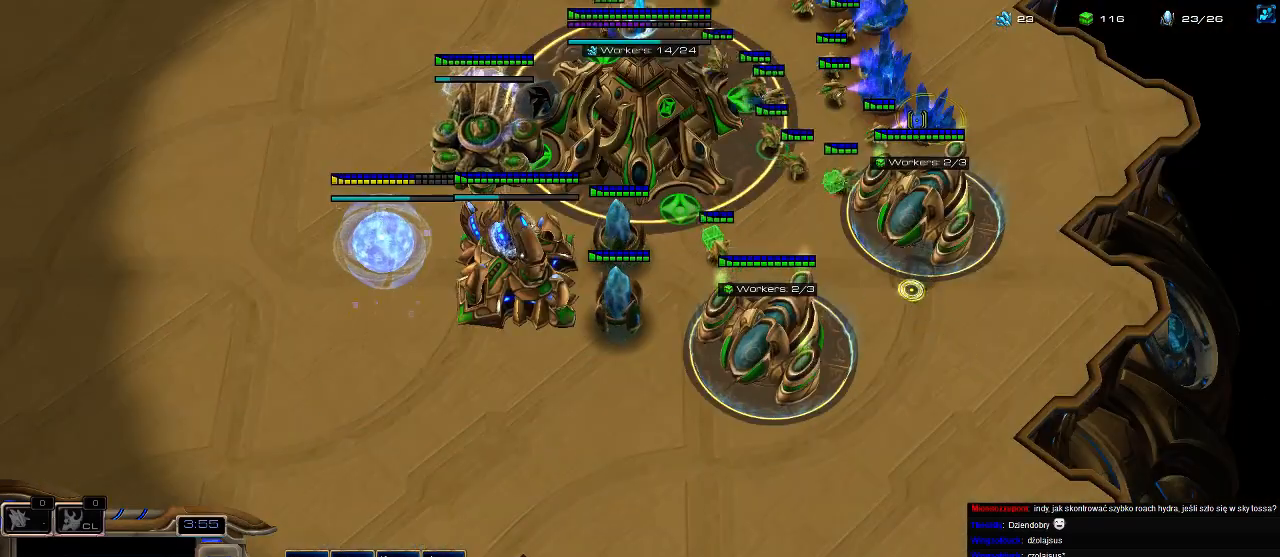
{"keys": [], "events": [[133, "shift", "up"]]}
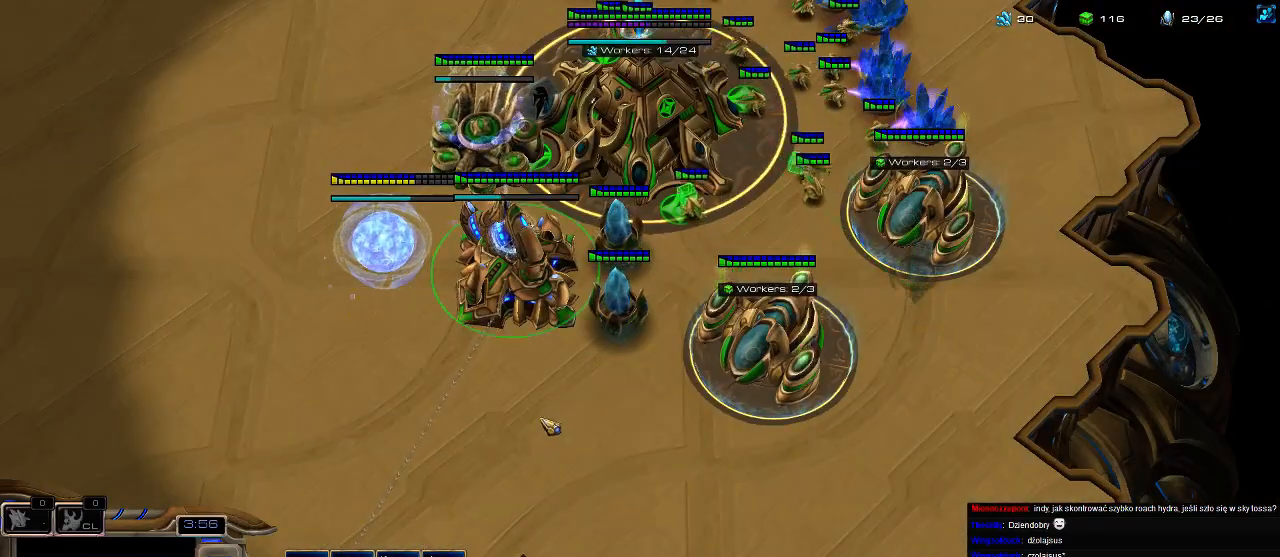
{"keys": [], "events": [[100, "3", "down"], [200, "3", "up"], [266, "3", "down"], [366, "3", "up"]]}
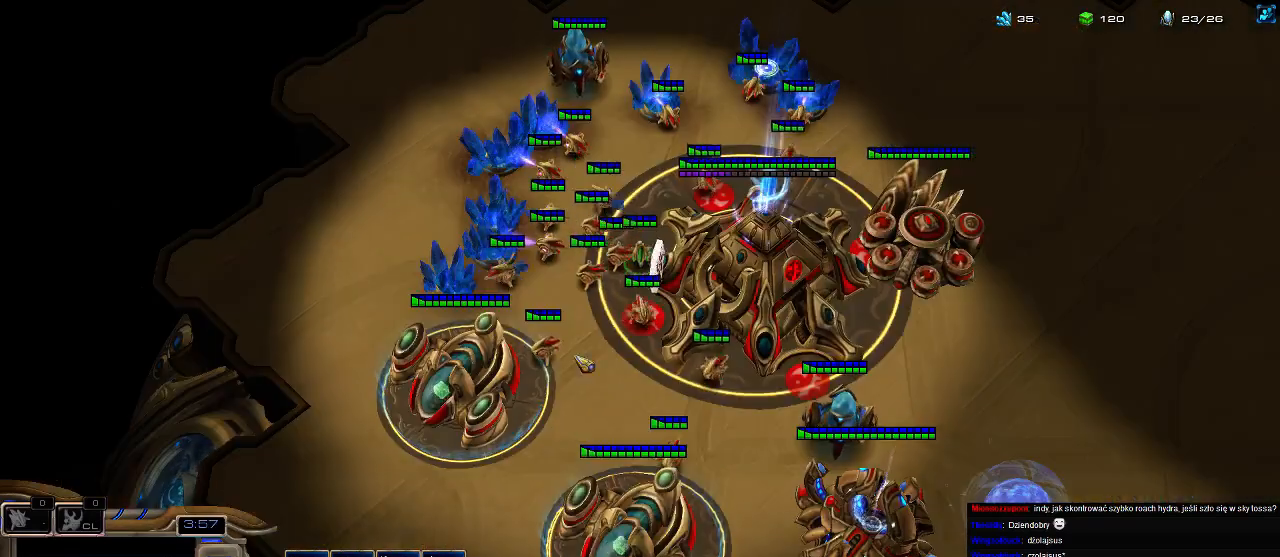
{"keys": [], "events": []}
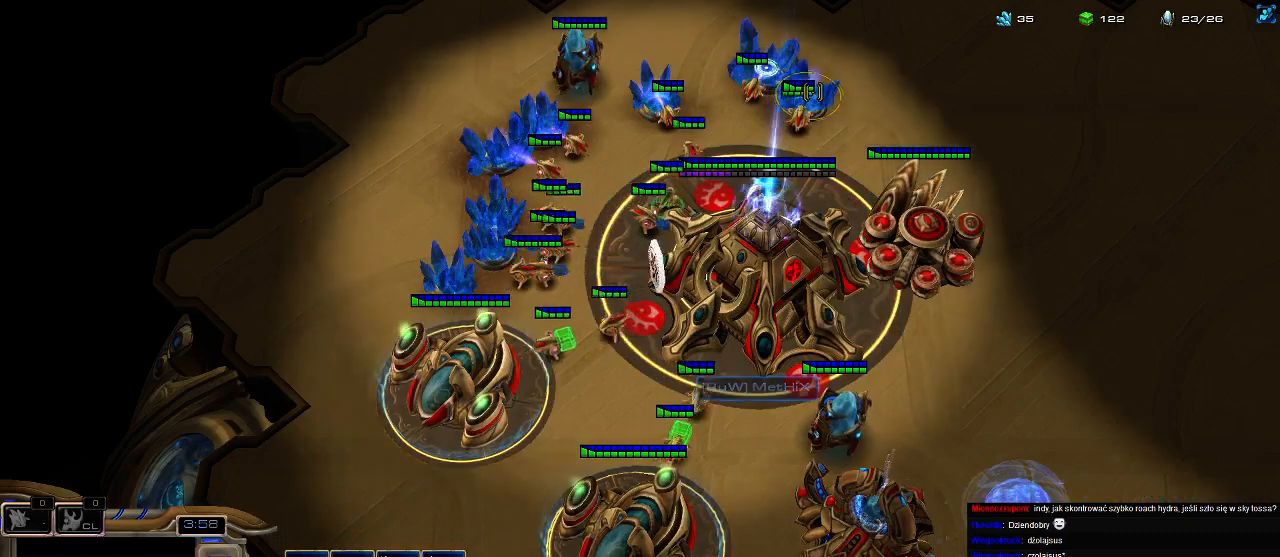
{"keys": [], "events": []}
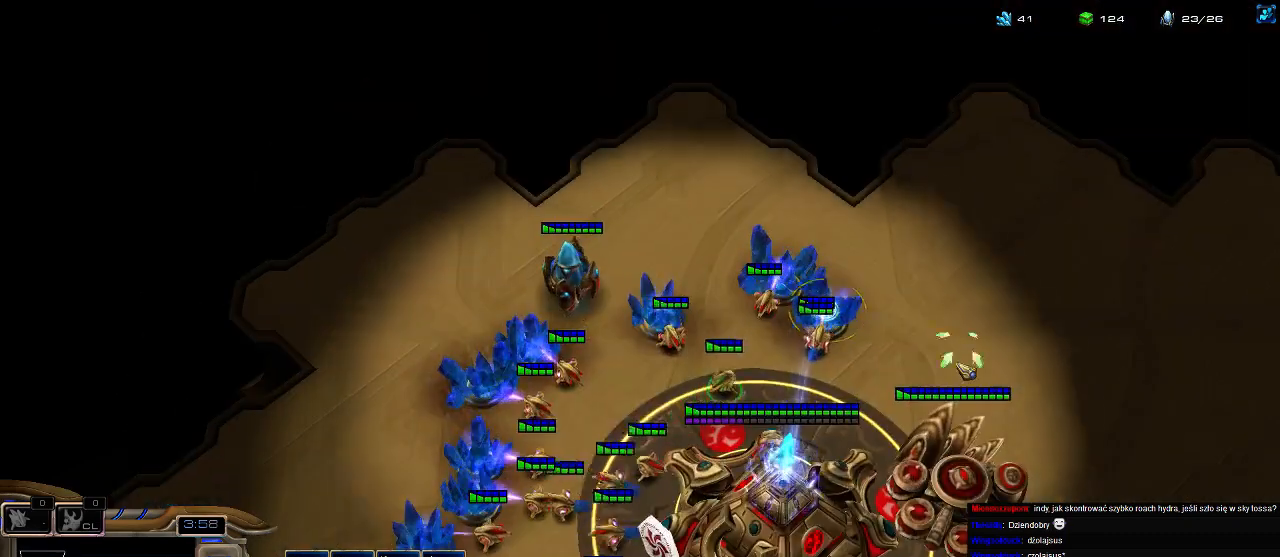
{"keys": [], "events": [[166, "f2", "down"], [233, "f2", "up"]]}
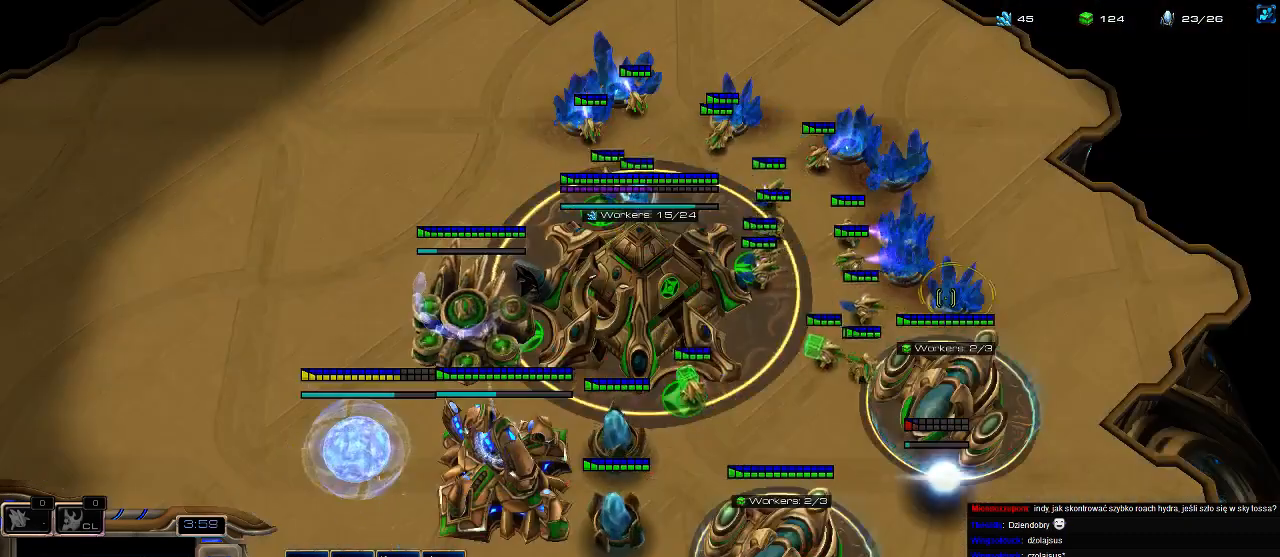
{"keys": [], "events": [[100, "3", "down"], [166, "3", "up"], [233, "3", "down"], [300, "3", "up"], [400, "5", "down"], [466, "5", "up"]]}